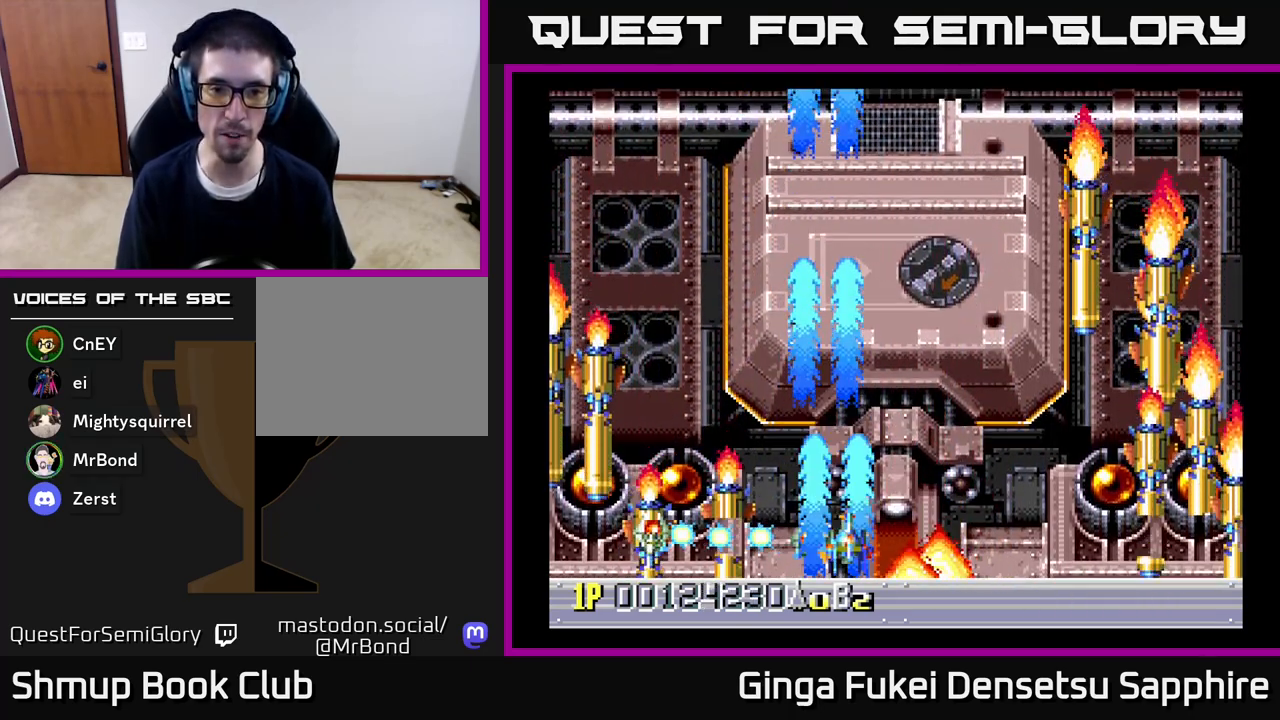
Gameplay with a controller (Xbox layout); each line is a JSON object with the inputs held at the frame after it. "events" lists button and stick changes between this image and that frame as [ms after this image, input, new state], when the widget could be followed in between.
{"buttons": ["A", "DPAD_UP"], "left_stick": "center", "right_stick": "center", "events": [[183, "DPAD_RIGHT", "down"], [233, "DPAD_UP", "down"], [417, "DPAD_RIGHT", "up"]]}
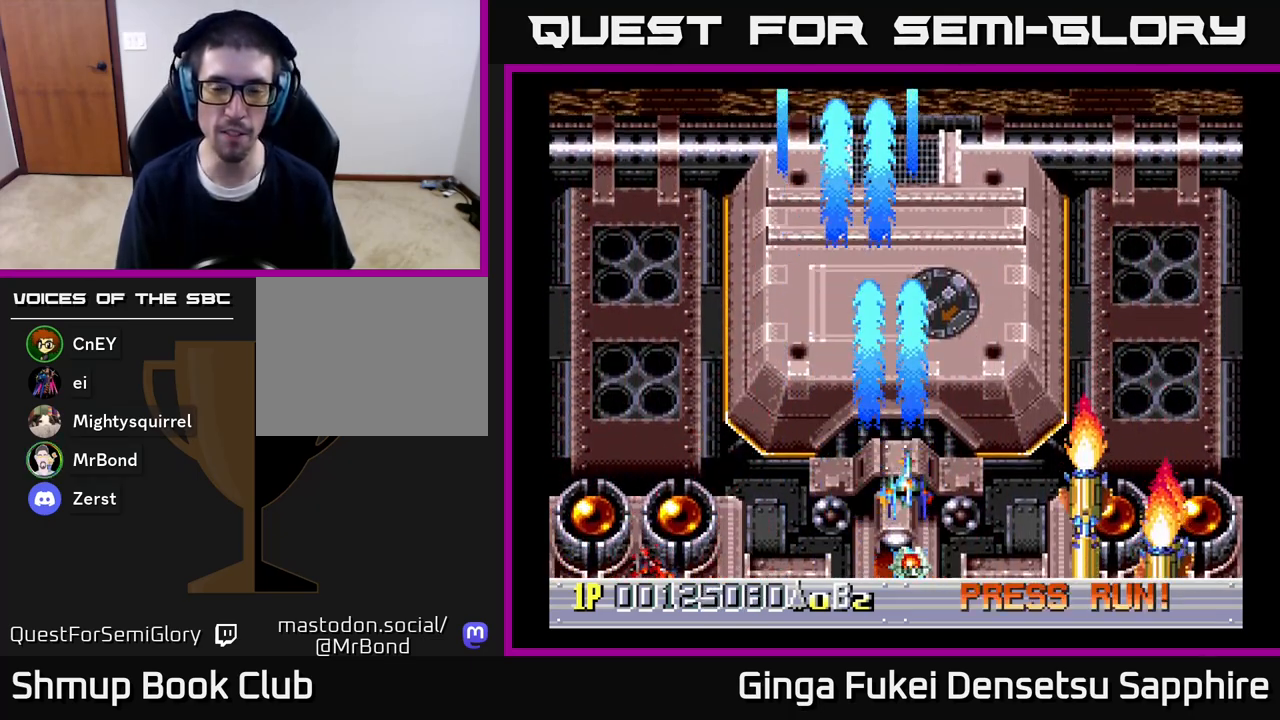
{"buttons": ["A"], "left_stick": "center", "right_stick": "center", "events": [[100, "DPAD_RIGHT", "down"], [100, "DPAD_UP", "up"], [233, "DPAD_UP", "down"], [300, "DPAD_RIGHT", "up"], [383, "DPAD_LEFT", "down"], [400, "DPAD_UP", "up"], [450, "DPAD_LEFT", "up"]]}
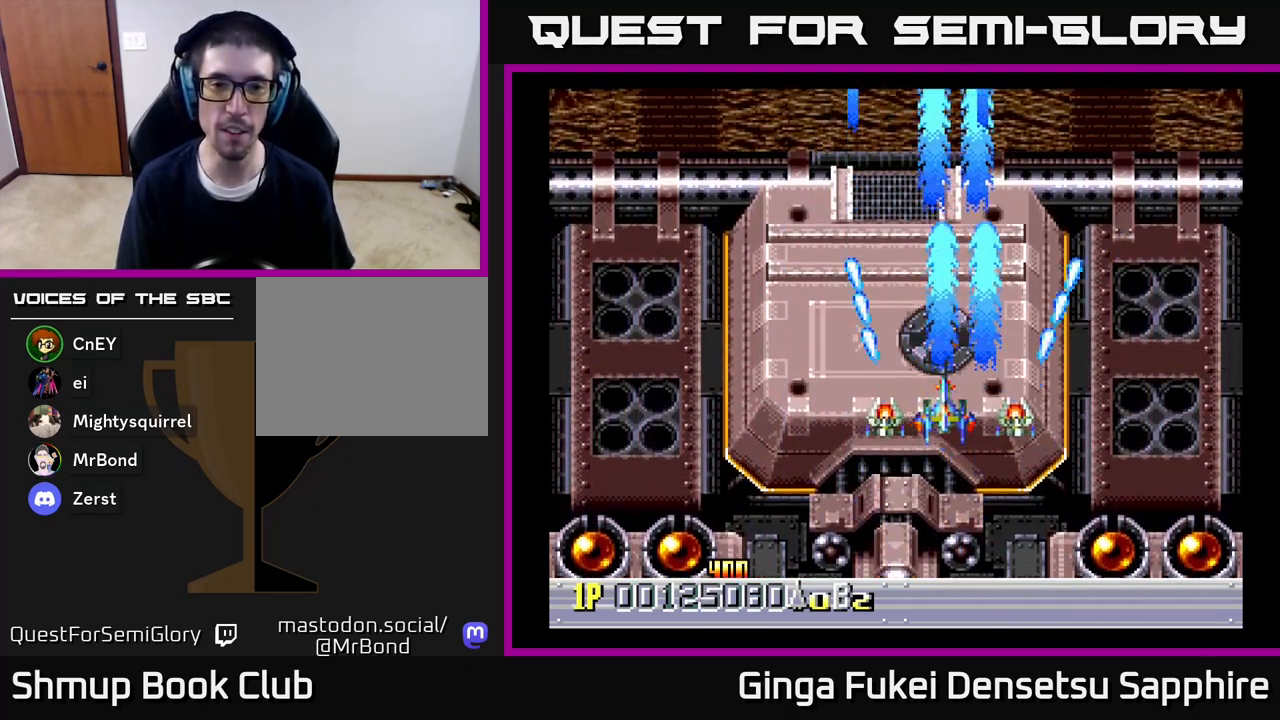
{"buttons": ["A"], "left_stick": "center", "right_stick": "center", "events": [[217, "DPAD_DOWN", "down"], [450, "DPAD_DOWN", "up"]]}
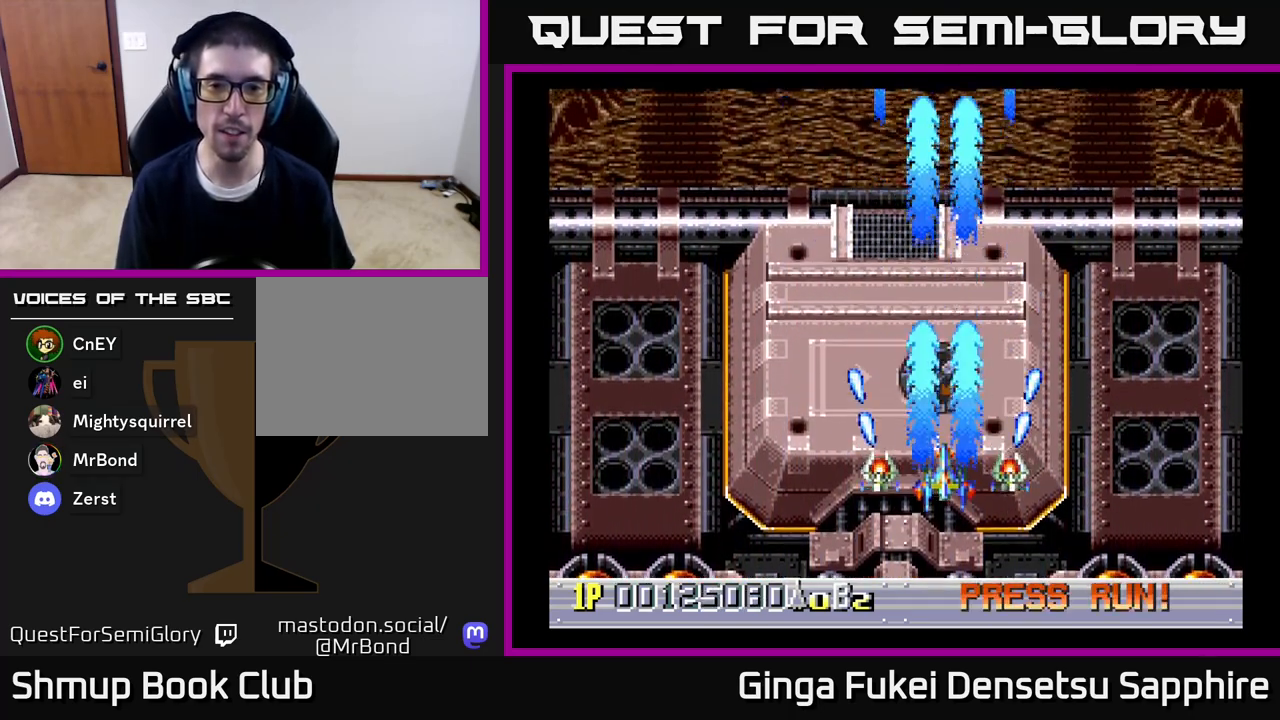
{"buttons": ["A", "DPAD_UP", "DPAD_LEFT"], "left_stick": "center", "right_stick": "center", "events": [[350, "DPAD_UP", "down"], [450, "DPAD_LEFT", "down"]]}
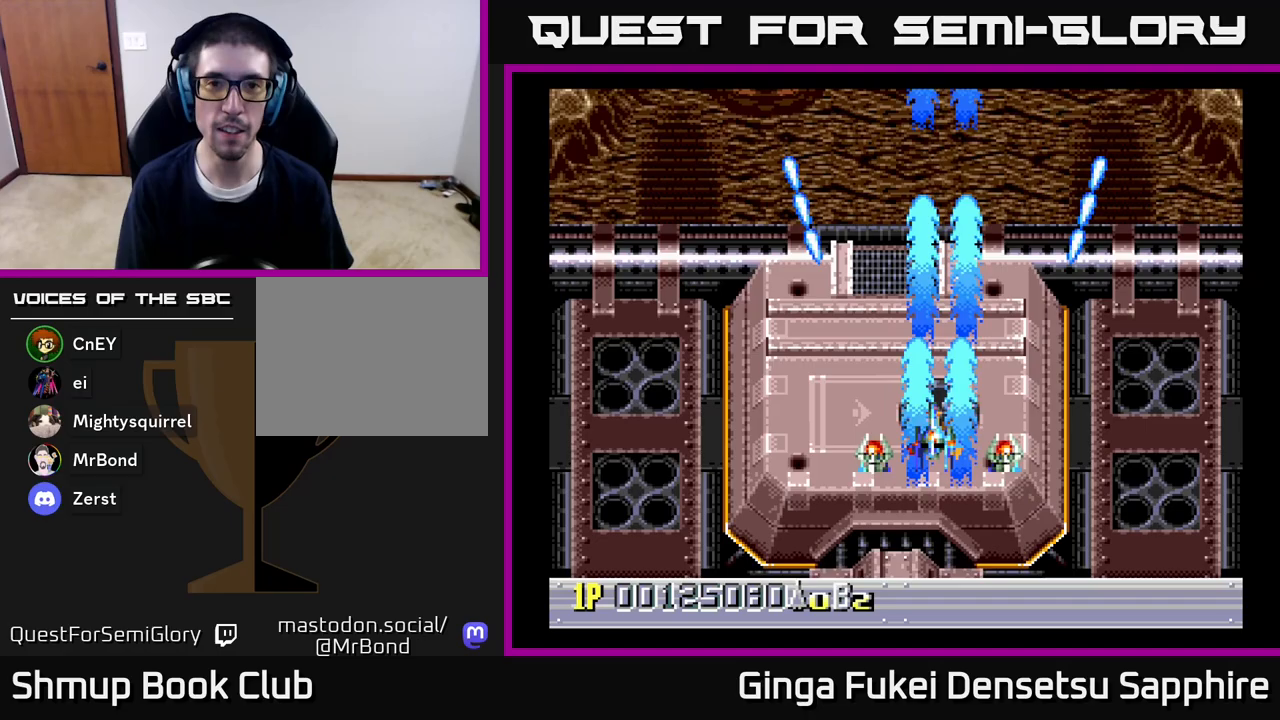
{"buttons": ["A"], "left_stick": "center", "right_stick": "center", "events": [[50, "DPAD_LEFT", "up"], [67, "DPAD_UP", "up"]]}
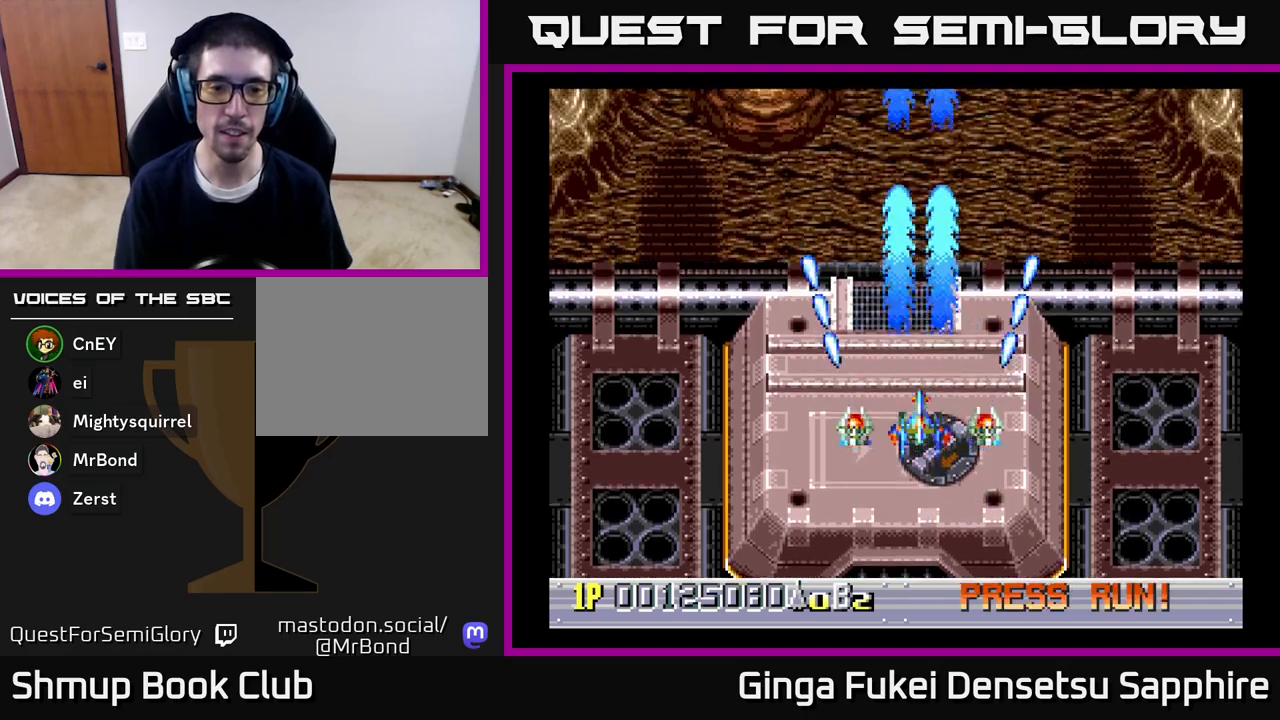
{"buttons": [], "left_stick": "center", "right_stick": "center", "events": [[267, "A", "up"]]}
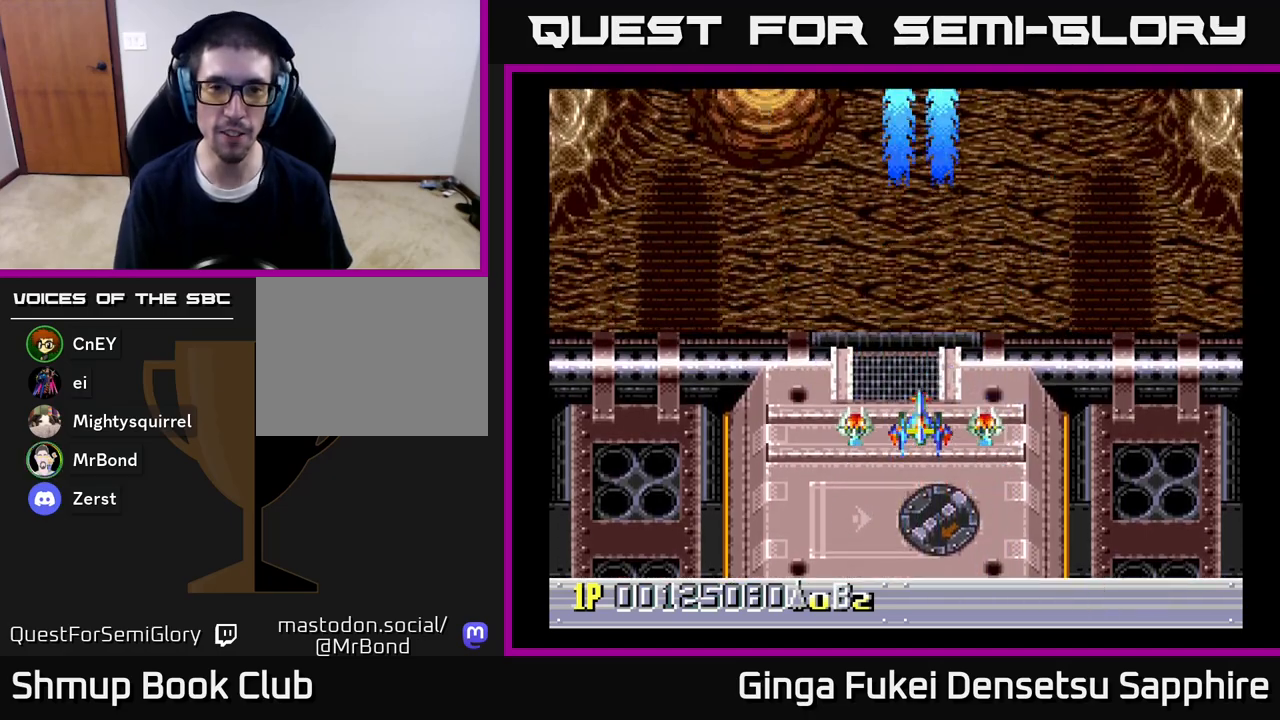
{"buttons": [], "left_stick": "center", "right_stick": "center", "events": []}
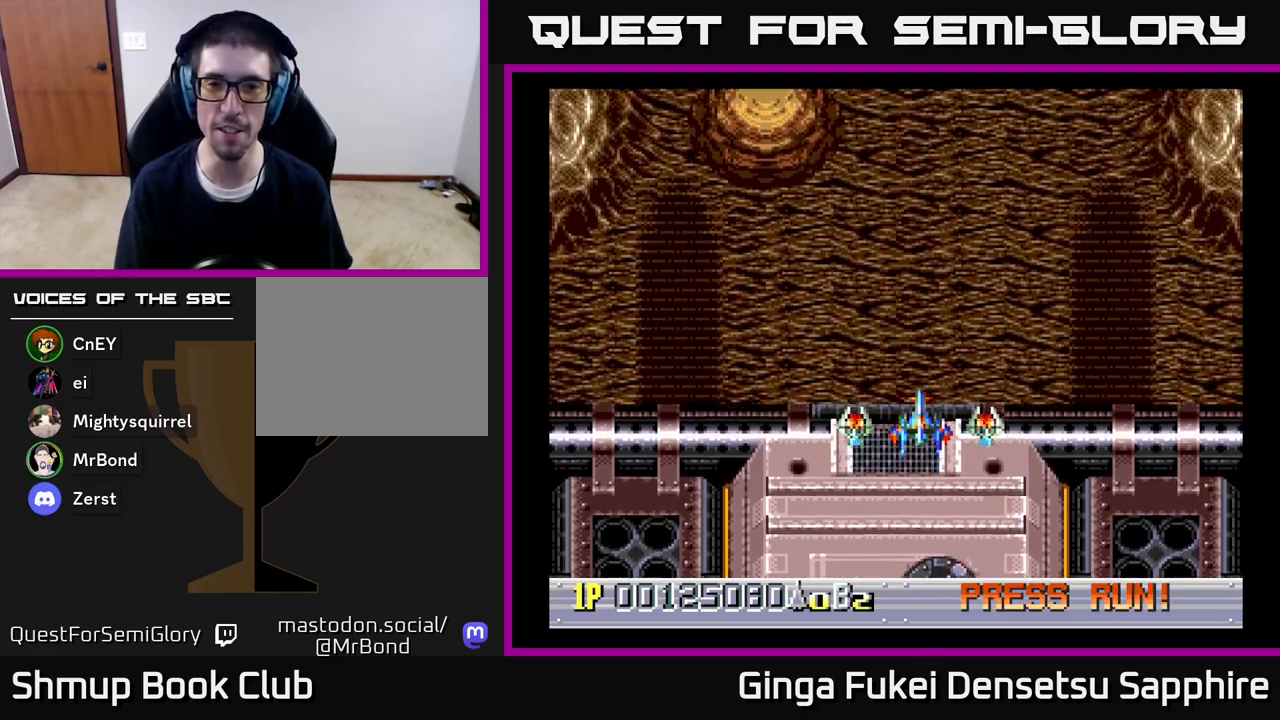
{"buttons": [], "left_stick": "center", "right_stick": "center", "events": []}
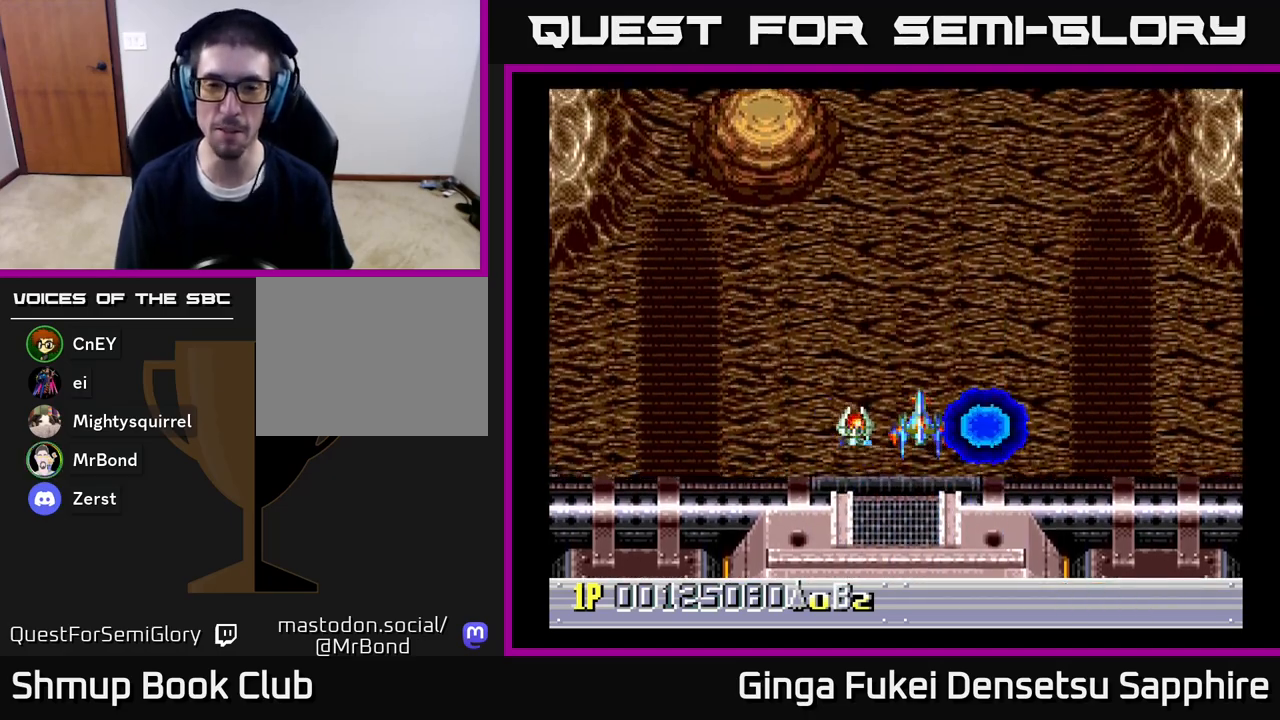
{"buttons": [], "left_stick": "center", "right_stick": "center", "events": []}
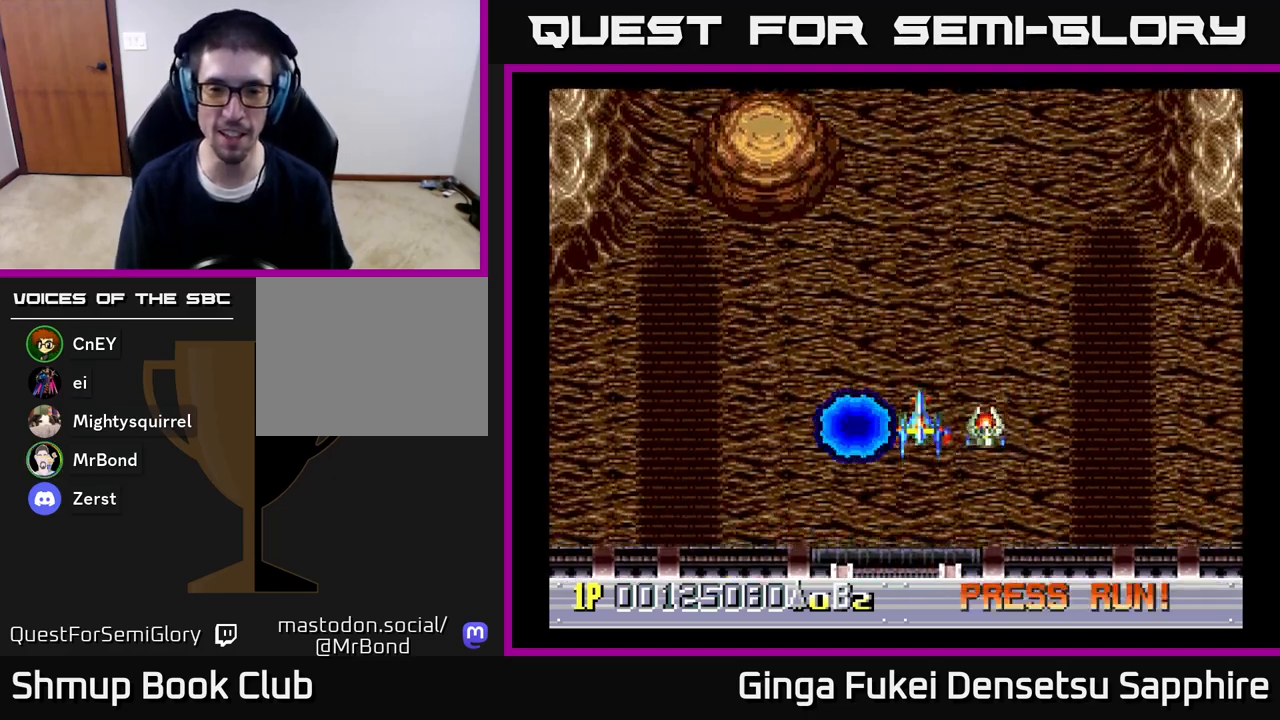
{"buttons": [], "left_stick": "center", "right_stick": "center", "events": []}
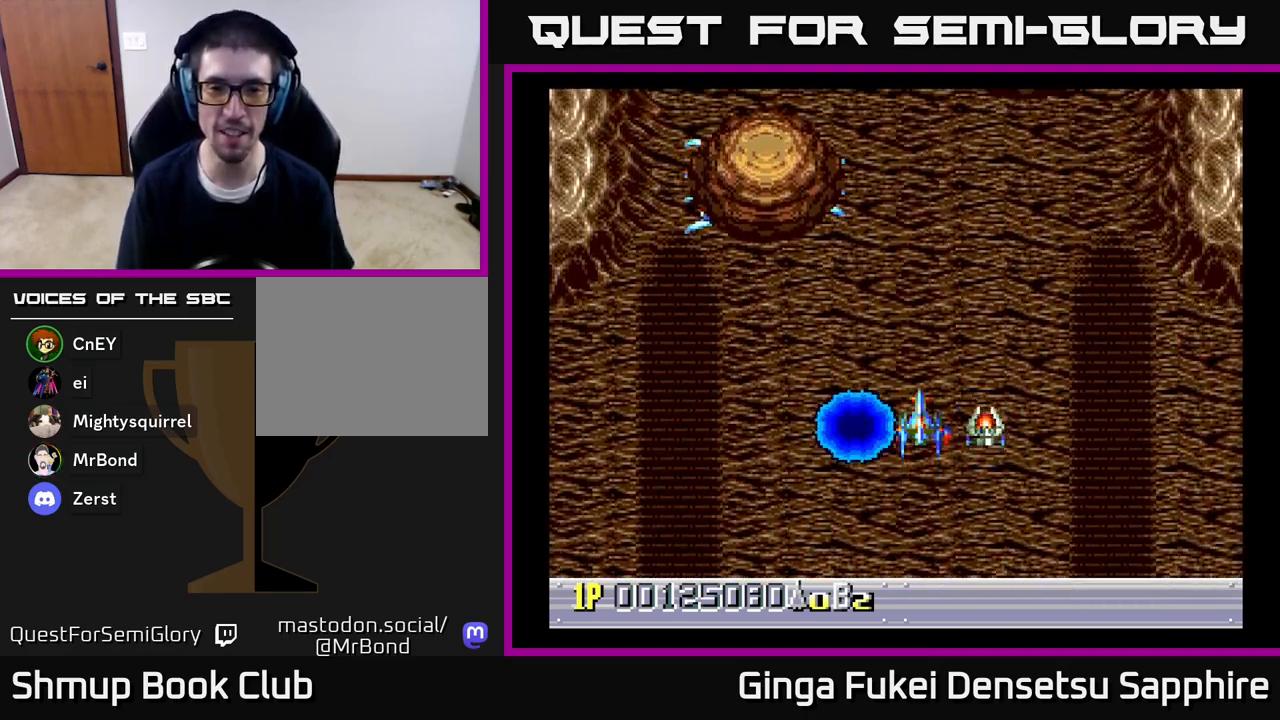
{"buttons": [], "left_stick": "center", "right_stick": "center", "events": []}
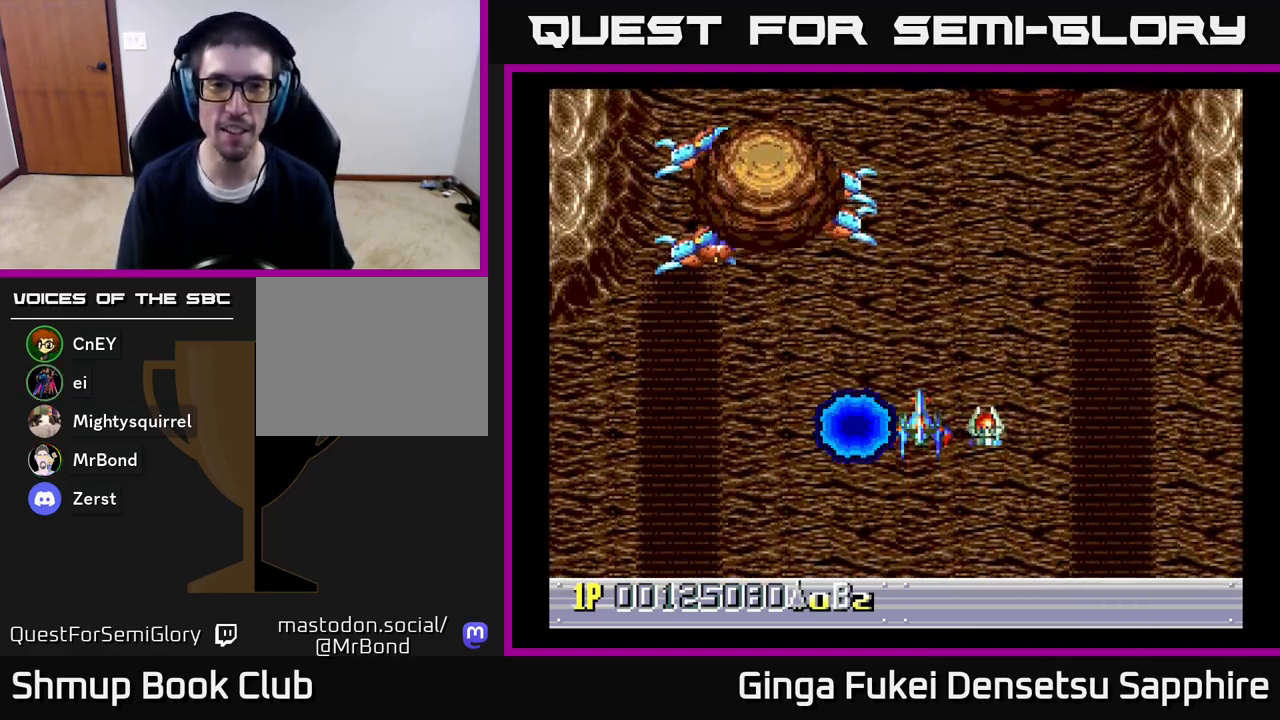
{"buttons": [], "left_stick": "center", "right_stick": "center", "events": [[183, "DPAD_LEFT", "down"], [283, "DPAD_UP", "down"], [400, "DPAD_LEFT", "up"], [400, "DPAD_UP", "up"]]}
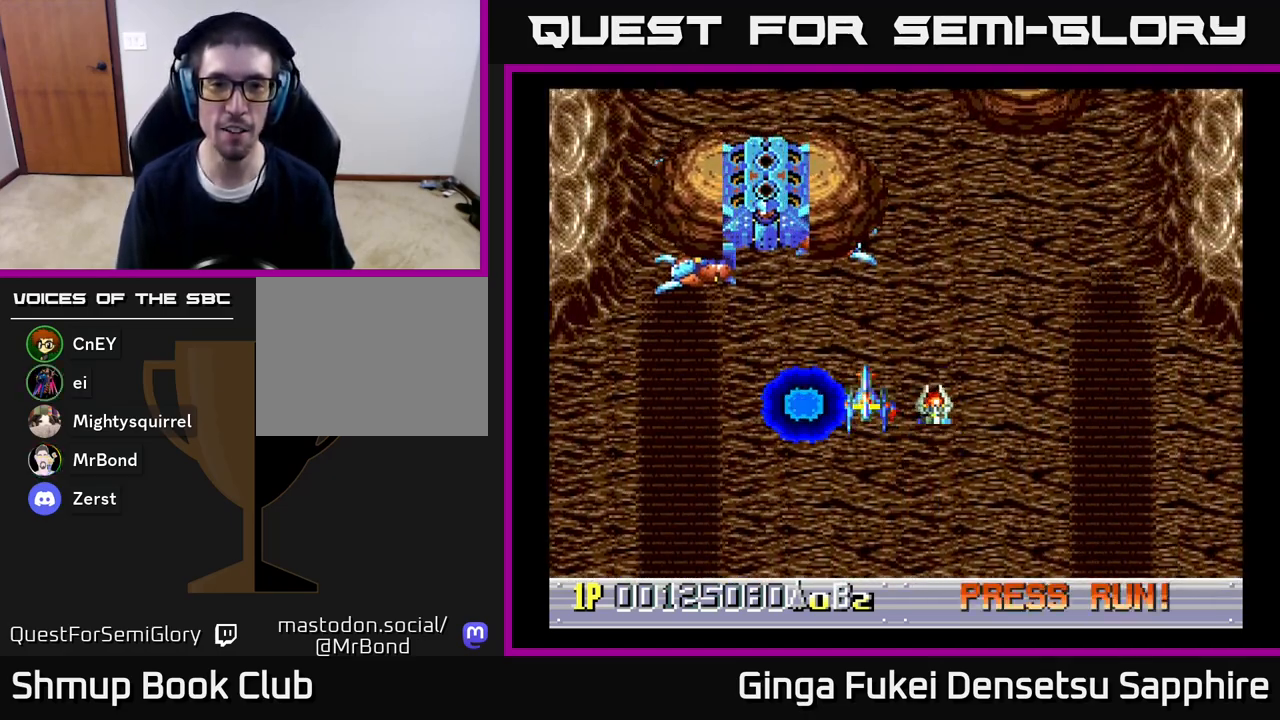
{"buttons": ["DPAD_UP", "DPAD_LEFT"], "left_stick": "center", "right_stick": "center", "events": [[100, "DPAD_DOWN", "down"], [100, "DPAD_RIGHT", "down"], [233, "DPAD_RIGHT", "up"], [267, "DPAD_DOWN", "up"], [267, "DPAD_LEFT", "down"], [317, "DPAD_UP", "down"]]}
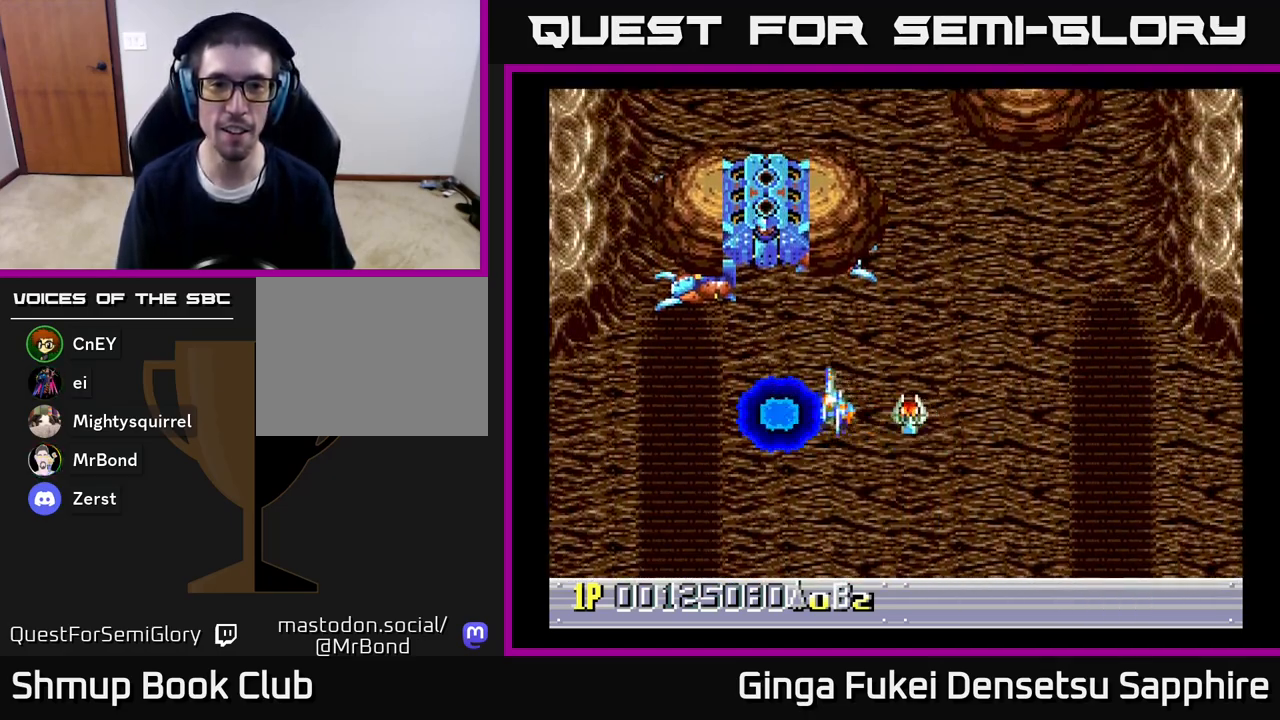
{"buttons": ["DPAD_DOWN", "DPAD_RIGHT"], "left_stick": "center", "right_stick": "center", "events": [[50, "DPAD_UP", "up"], [83, "DPAD_LEFT", "up"], [100, "DPAD_DOWN", "down"], [150, "DPAD_RIGHT", "down"], [183, "A", "down"], [283, "A", "up"]]}
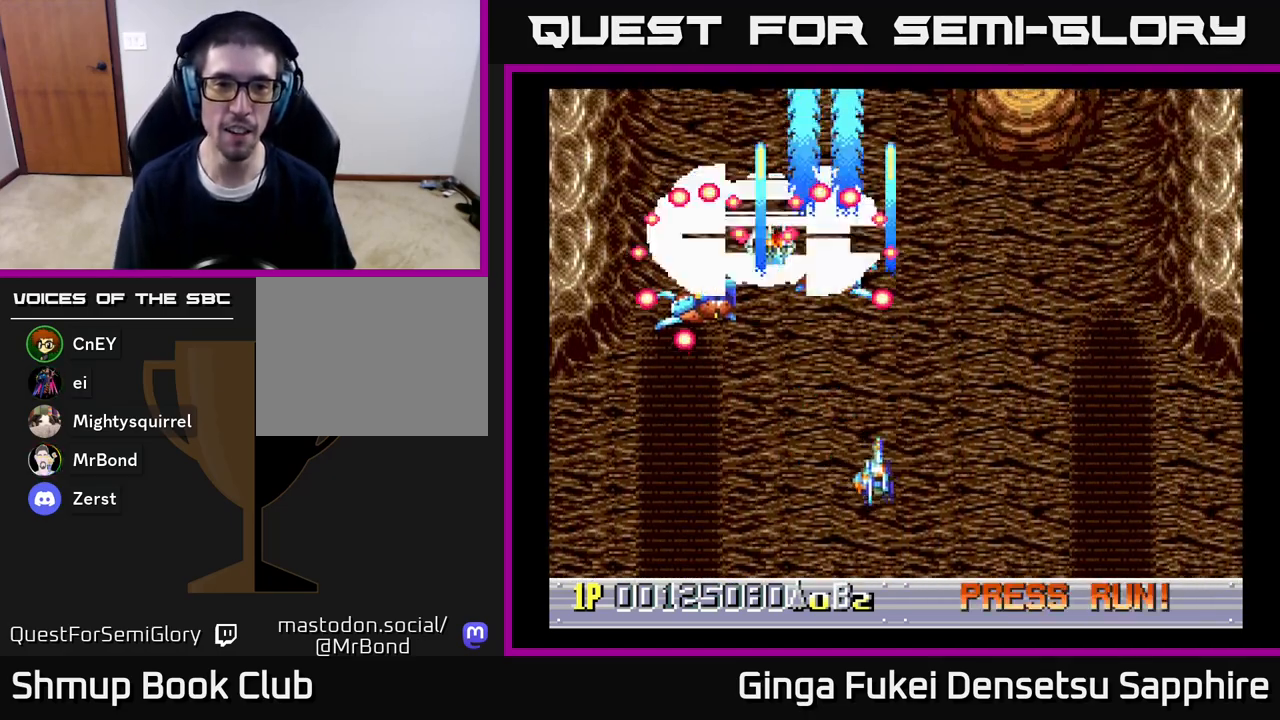
{"buttons": ["DPAD_UP", "DPAD_LEFT"], "left_stick": "center", "right_stick": "center", "events": [[183, "DPAD_RIGHT", "up"], [200, "DPAD_LEFT", "down"], [267, "DPAD_DOWN", "up"], [483, "DPAD_UP", "down"]]}
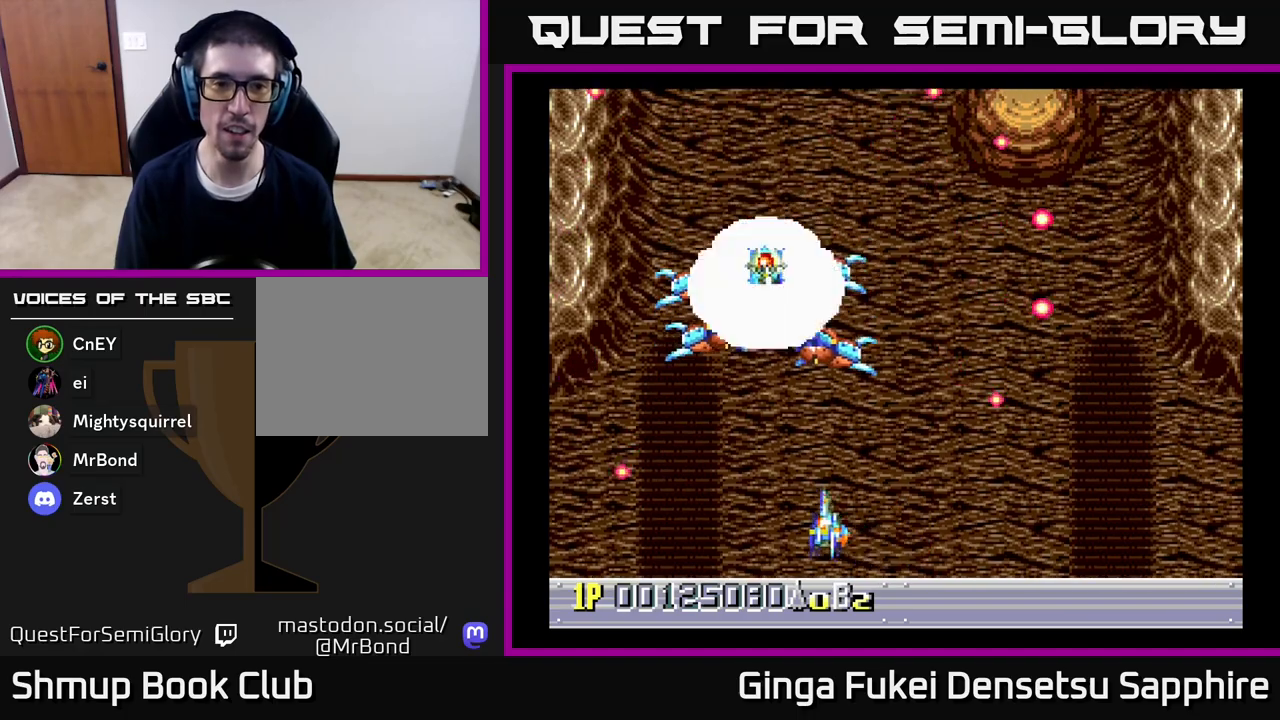
{"buttons": ["DPAD_DOWN"], "left_stick": "center", "right_stick": "center", "events": [[17, "DPAD_LEFT", "up"], [50, "DPAD_RIGHT", "down"], [67, "DPAD_RIGHT", "up"], [150, "DPAD_RIGHT", "down"], [250, "DPAD_UP", "up"], [333, "DPAD_DOWN", "down"], [450, "DPAD_RIGHT", "up"]]}
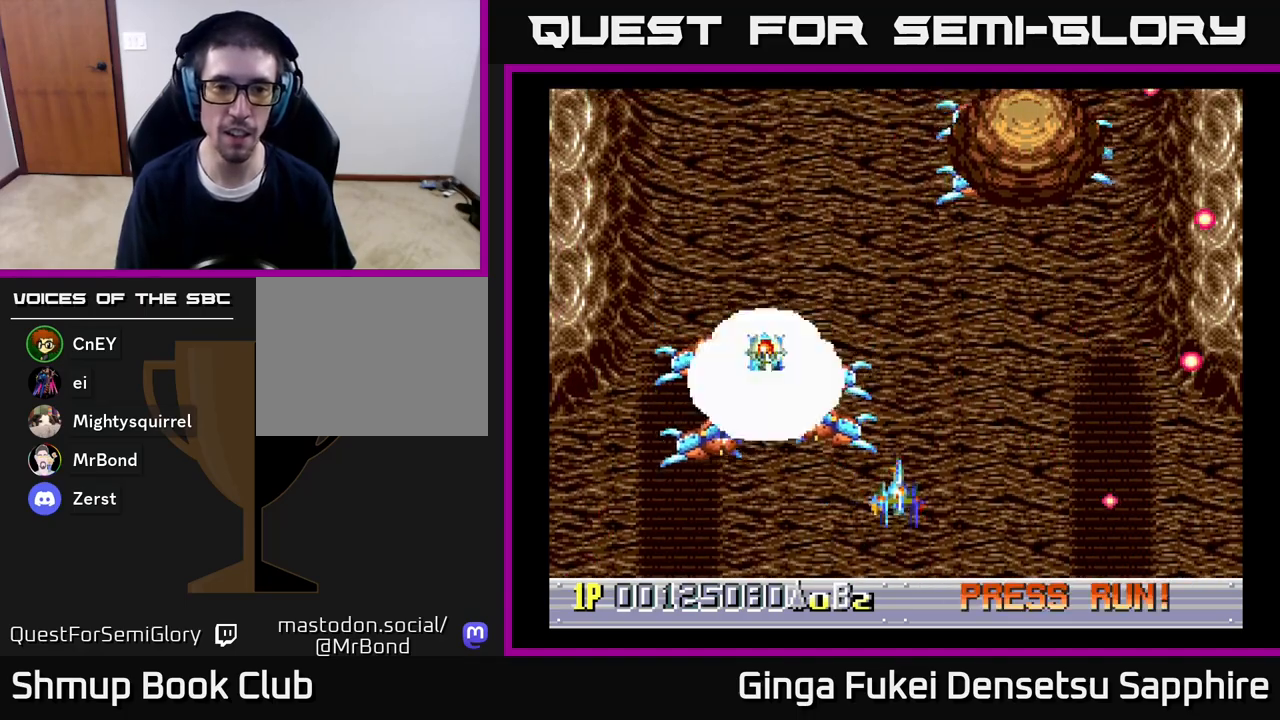
{"buttons": ["A", "DPAD_UP", "DPAD_RIGHT"], "left_stick": "center", "right_stick": "center", "events": [[33, "DPAD_RIGHT", "down"], [417, "A", "down"], [417, "DPAD_DOWN", "up"], [450, "DPAD_UP", "down"]]}
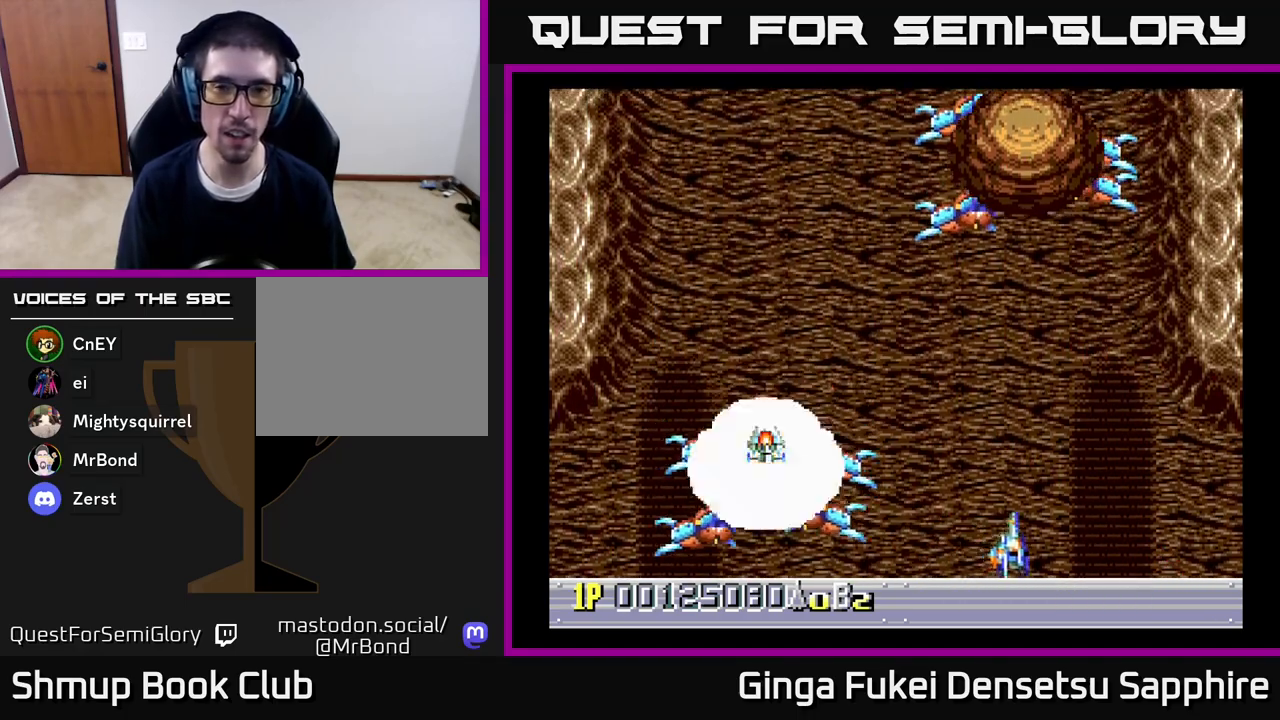
{"buttons": ["A"], "left_stick": "center", "right_stick": "center", "events": [[33, "DPAD_RIGHT", "up"], [417, "DPAD_UP", "up"]]}
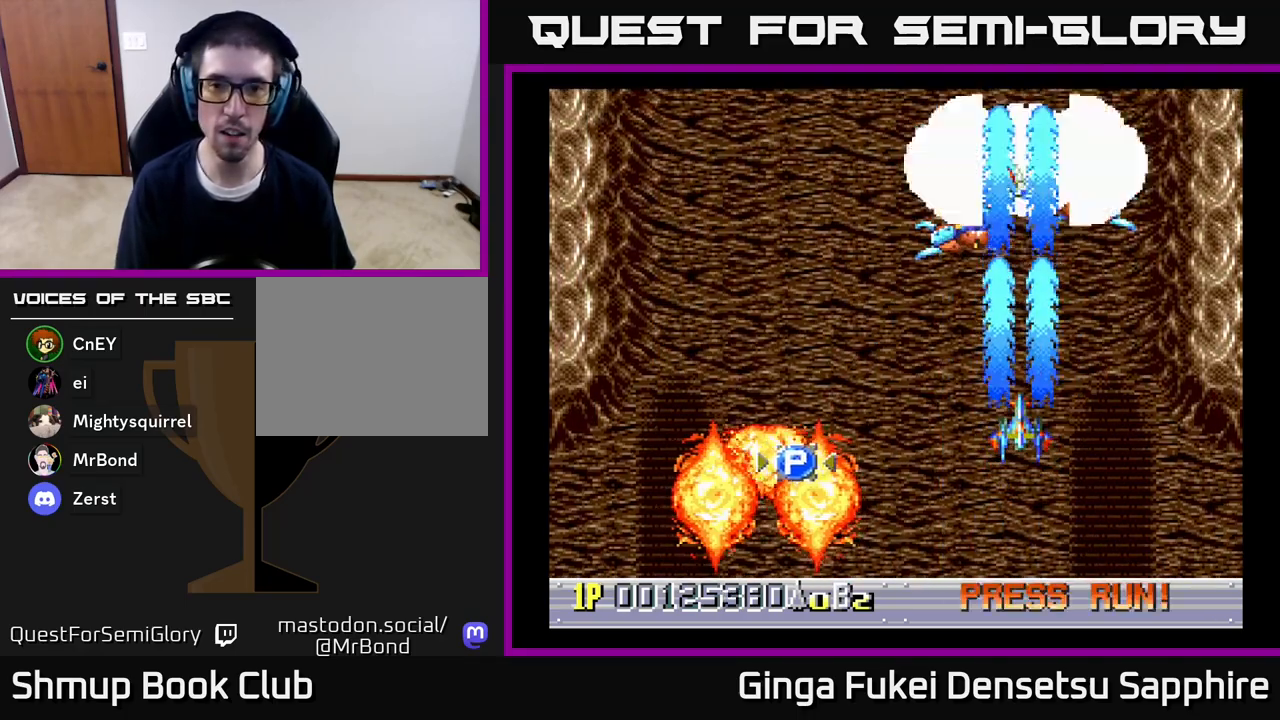
{"buttons": ["A"], "left_stick": "center", "right_stick": "center", "events": [[300, "DPAD_DOWN", "down"], [333, "DPAD_RIGHT", "down"], [450, "DPAD_RIGHT", "up"], [500, "DPAD_DOWN", "up"]]}
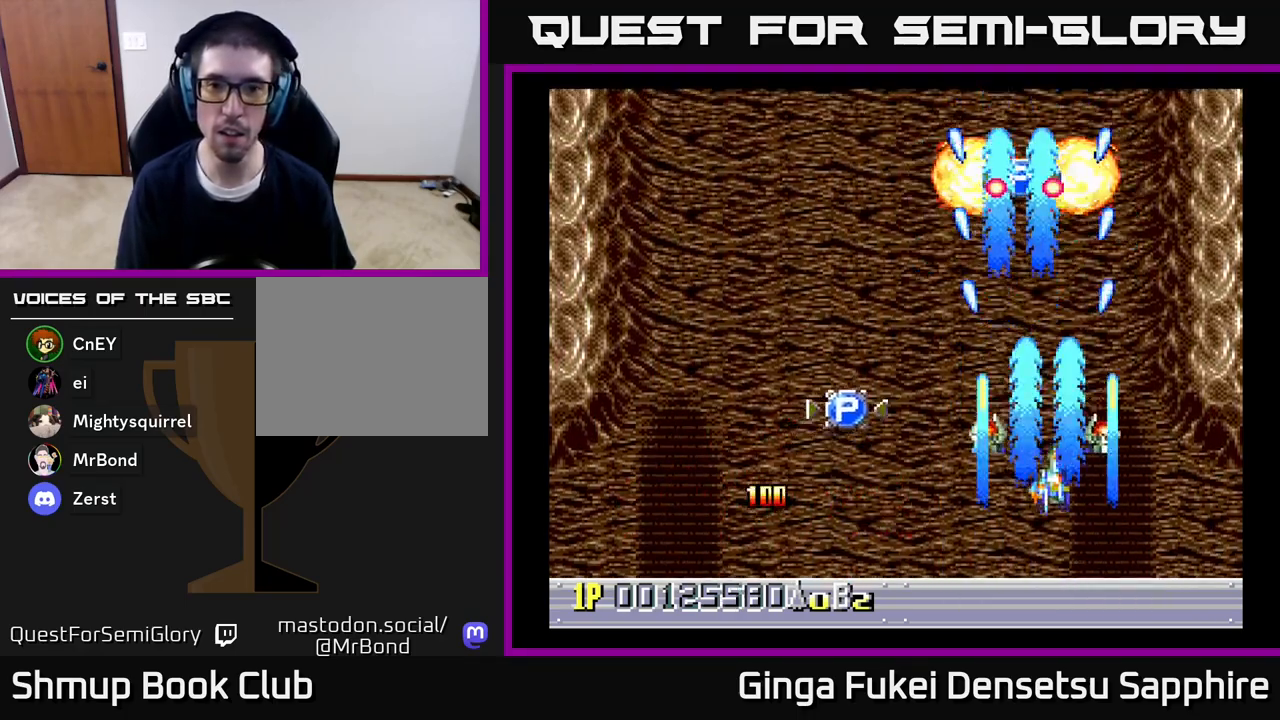
{"buttons": ["A", "DPAD_UP", "DPAD_LEFT"], "left_stick": "center", "right_stick": "center", "events": [[217, "DPAD_DOWN", "down"], [317, "DPAD_LEFT", "down"], [383, "DPAD_DOWN", "up"], [433, "DPAD_UP", "down"]]}
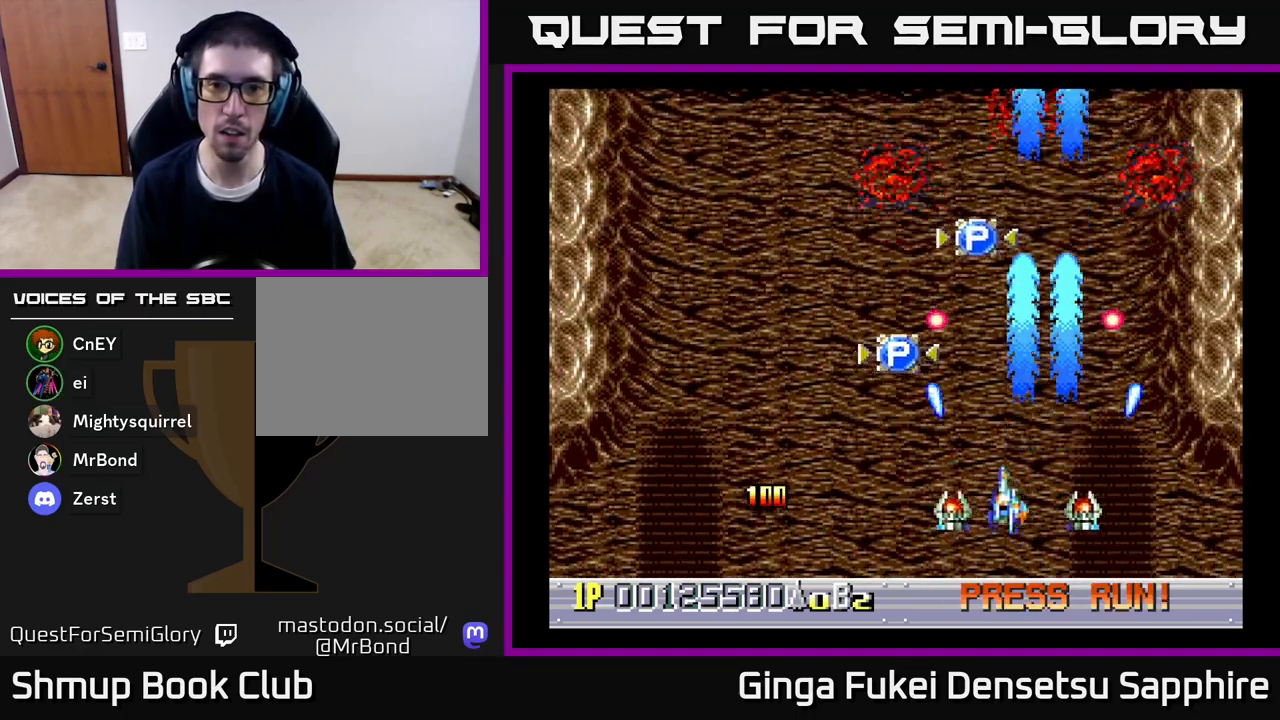
{"buttons": ["DPAD_UP", "DPAD_LEFT"], "left_stick": "center", "right_stick": "center", "events": [[17, "DPAD_LEFT", "up"], [117, "A", "up"], [383, "DPAD_LEFT", "down"]]}
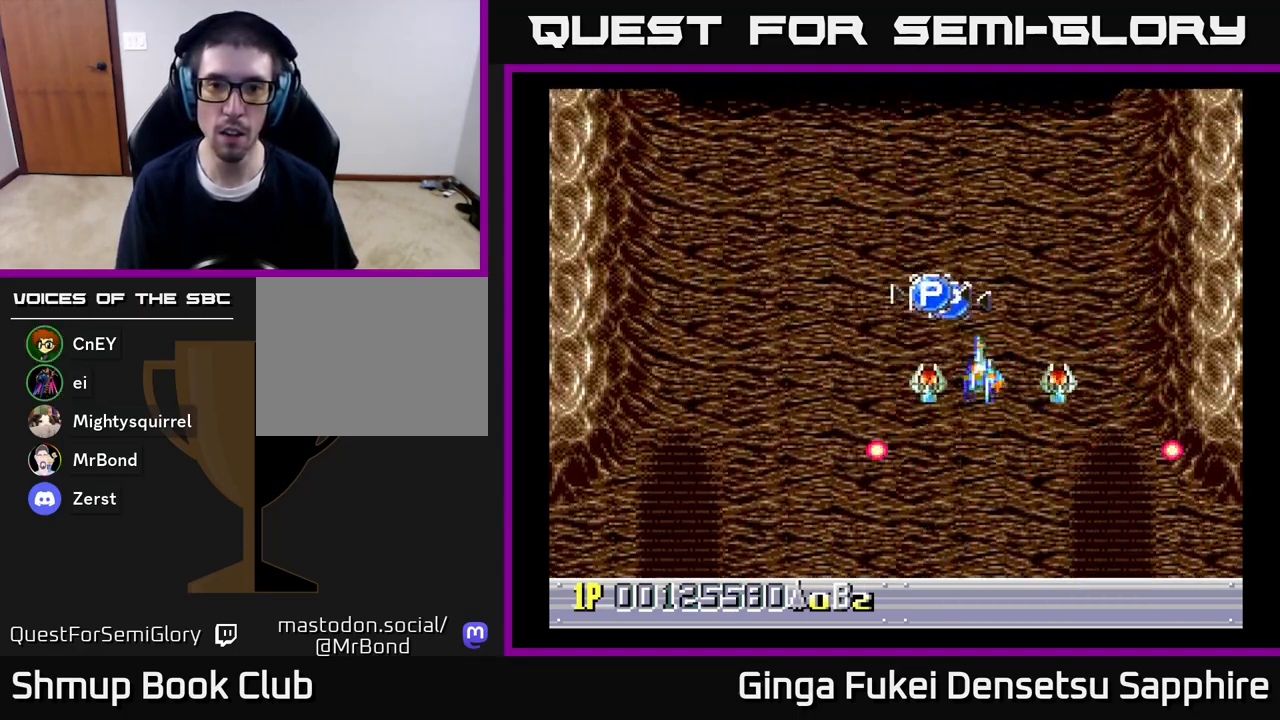
{"buttons": ["DPAD_UP", "DPAD_RIGHT"], "left_stick": "center", "right_stick": "center", "events": [[250, "DPAD_LEFT", "up"], [267, "DPAD_RIGHT", "down"]]}
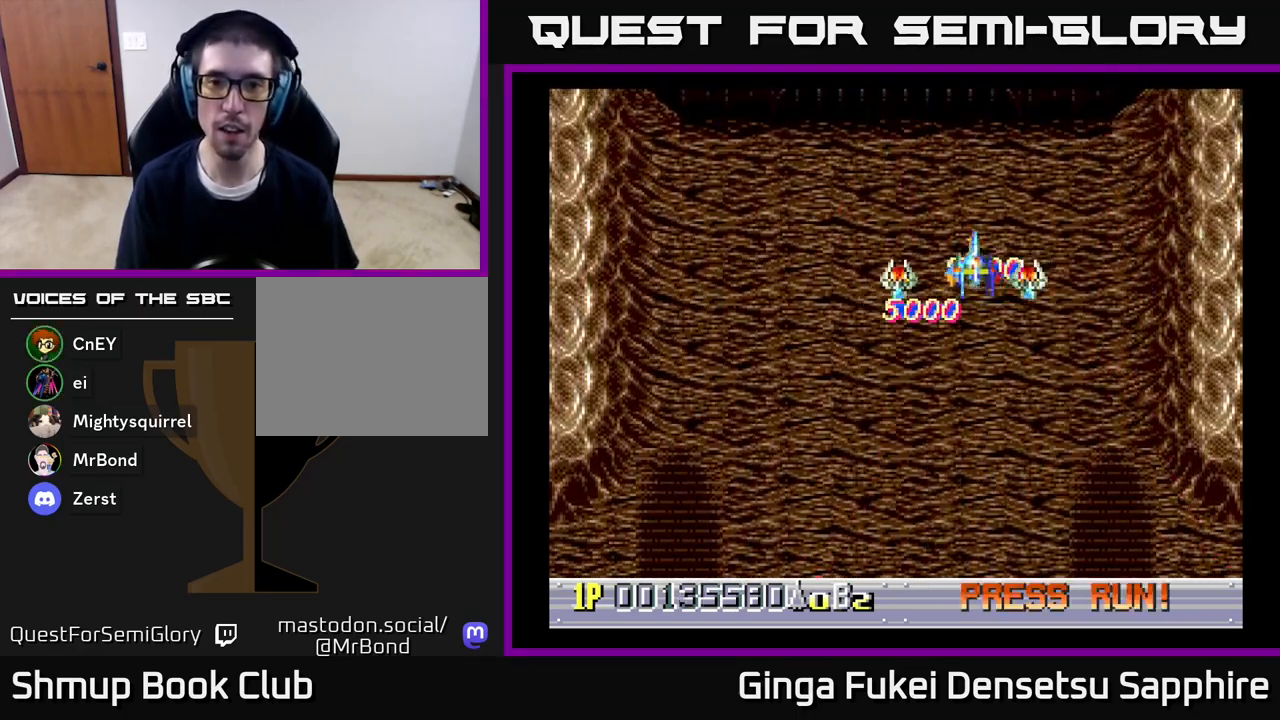
{"buttons": ["DPAD_DOWN"], "left_stick": "center", "right_stick": "center", "events": [[100, "DPAD_UP", "up"], [117, "DPAD_DOWN", "down"], [150, "DPAD_RIGHT", "up"], [233, "DPAD_LEFT", "down"], [450, "DPAD_LEFT", "up"]]}
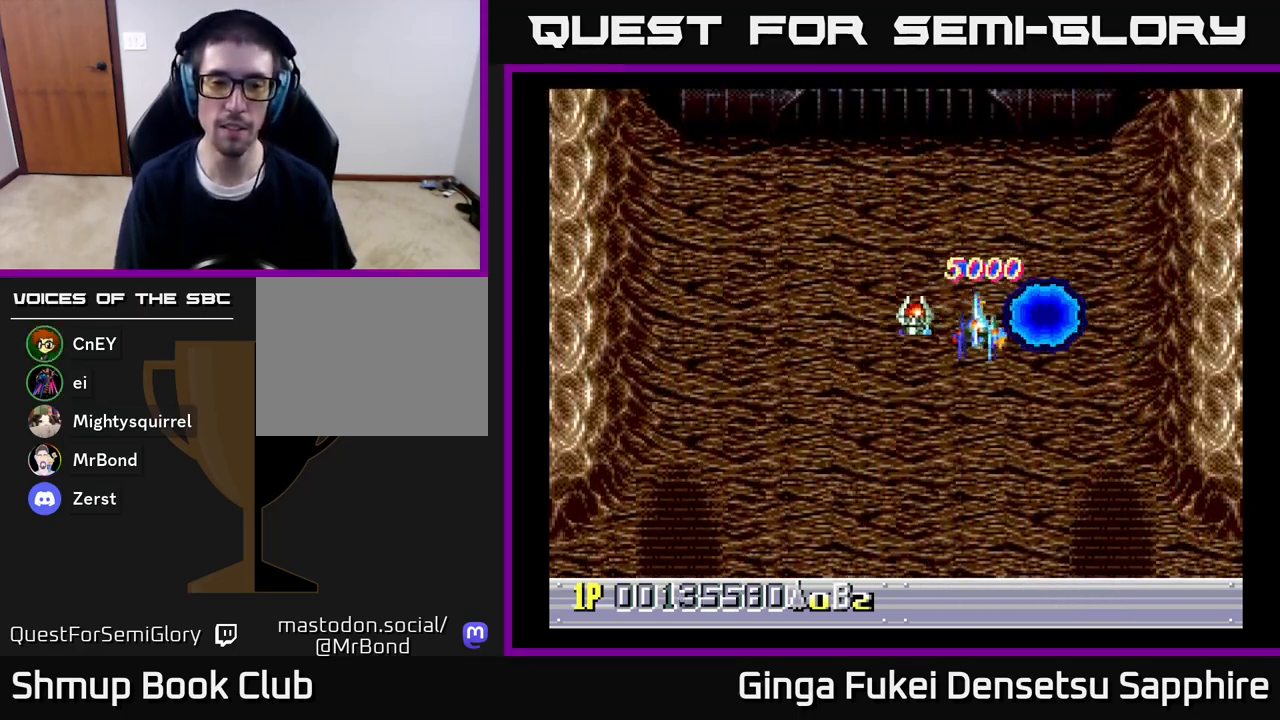
{"buttons": [], "left_stick": "center", "right_stick": "center", "events": [[400, "DPAD_DOWN", "up"]]}
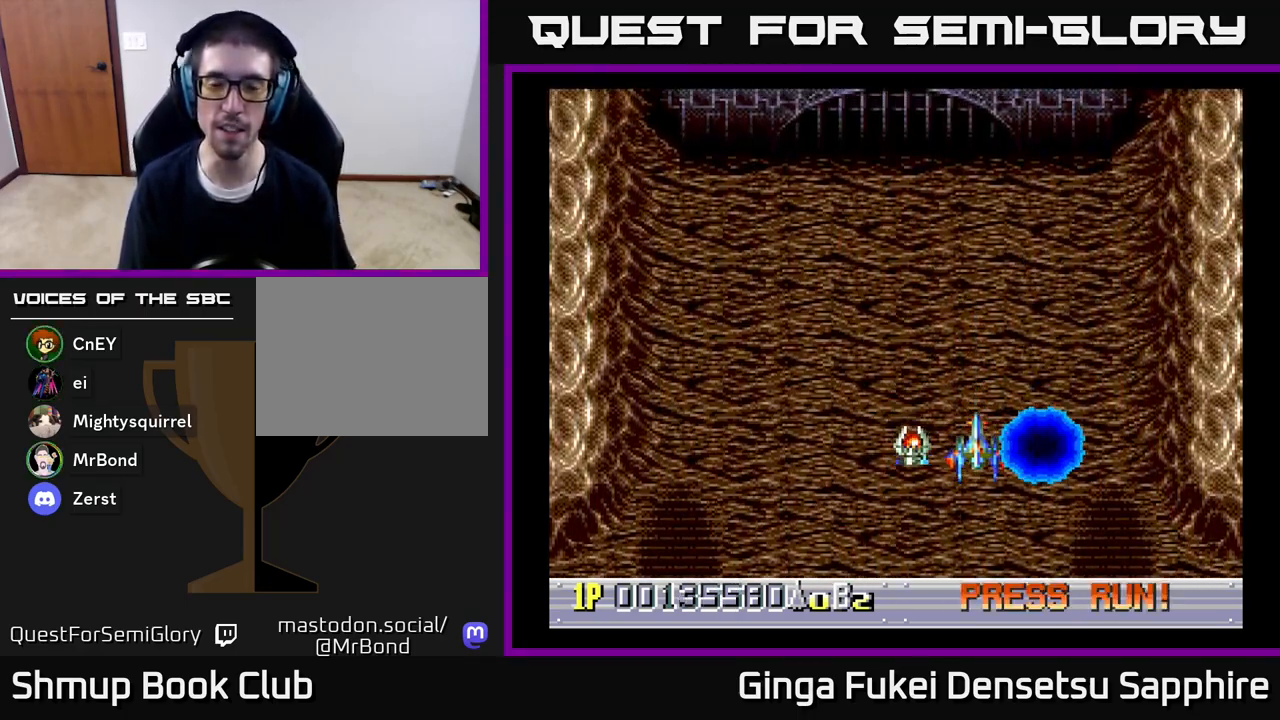
{"buttons": [], "left_stick": "center", "right_stick": "center", "events": []}
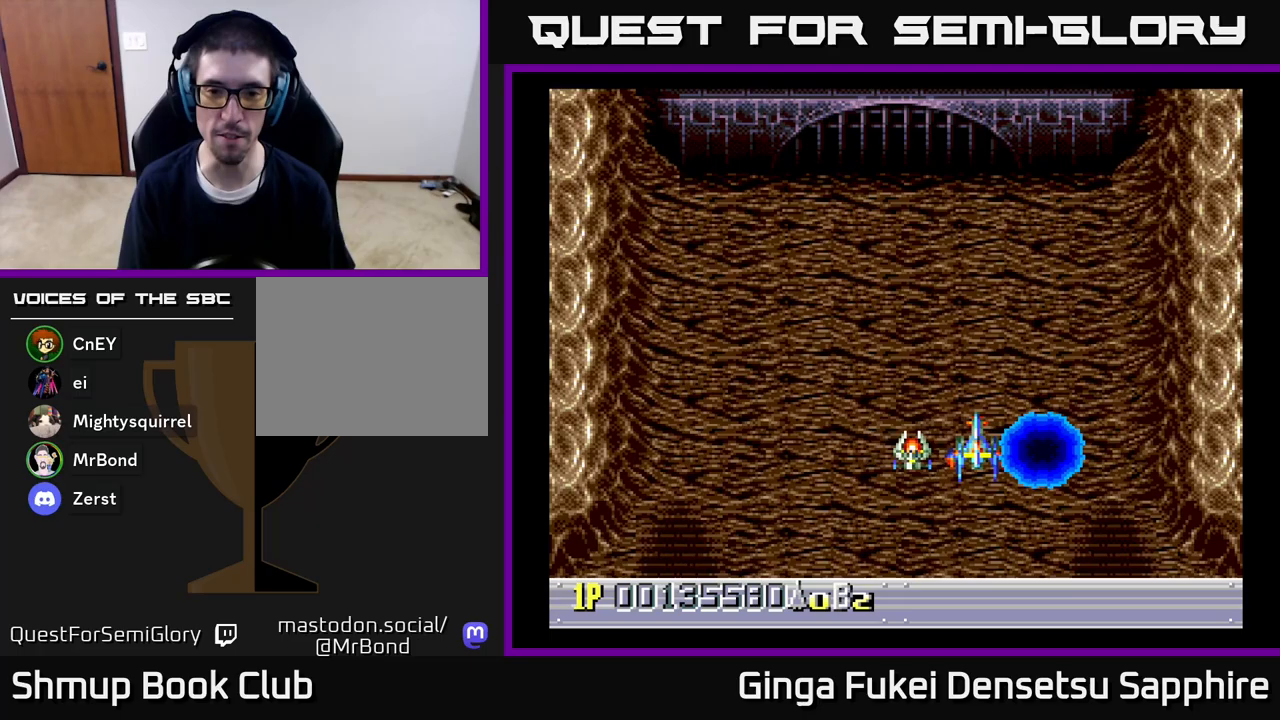
{"buttons": [], "left_stick": "center", "right_stick": "center", "events": []}